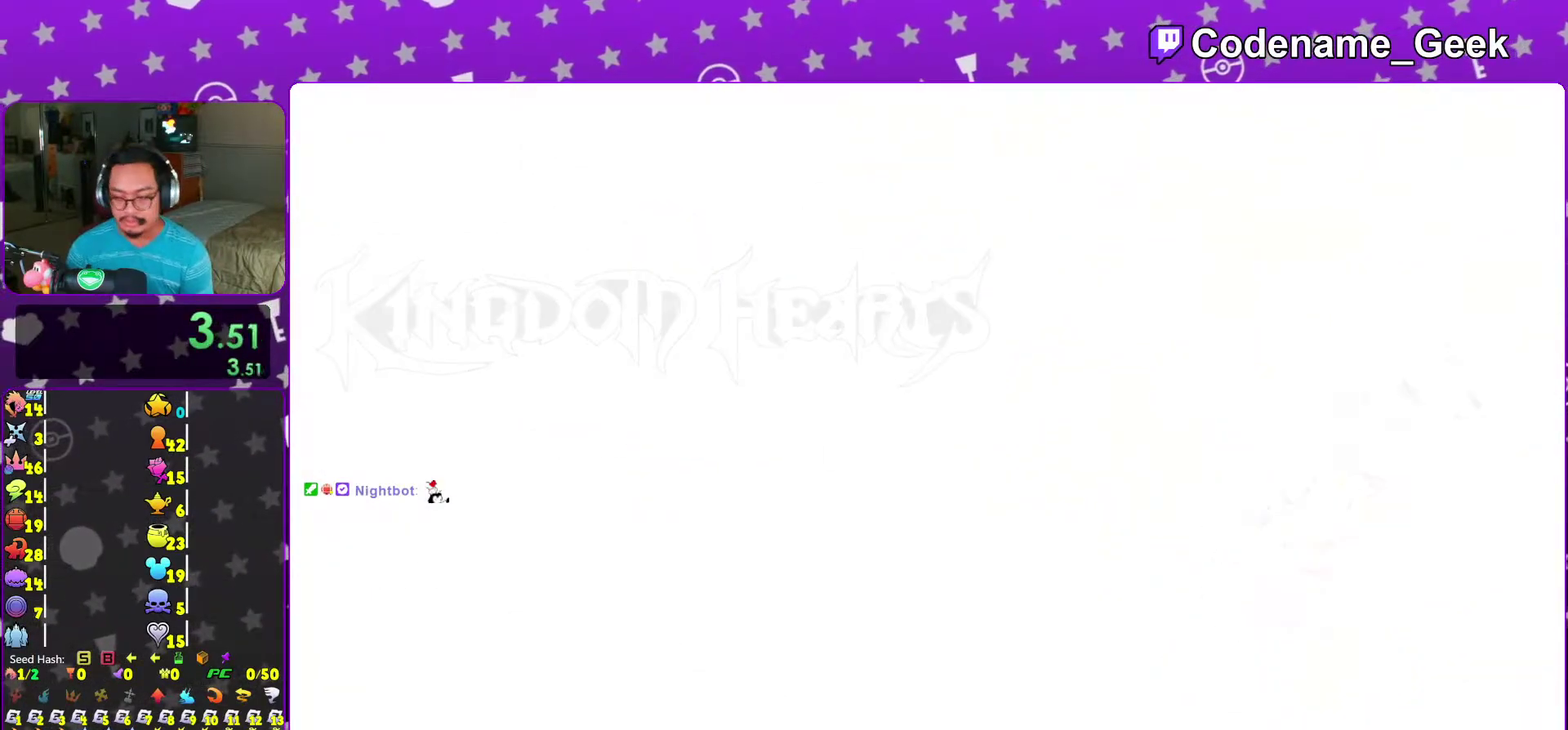
Gameplay with a controller (Nintendo layout); each line is a JSON object with the inputs held at the frame after it (dt_ms = milliseconds from this image to that frame). "events" lists button and stick changes between this image and that frame as [ms after this image, input, new state], when the widget could be followed in between. This overlay highlights the sticks when they move; stick clicks (L3 R3) are not distinguishable. Not read: L3 R3 SELECT.
{"dt_ms": 500, "buttons": [], "left_stick": "up", "right_stick": "left"}
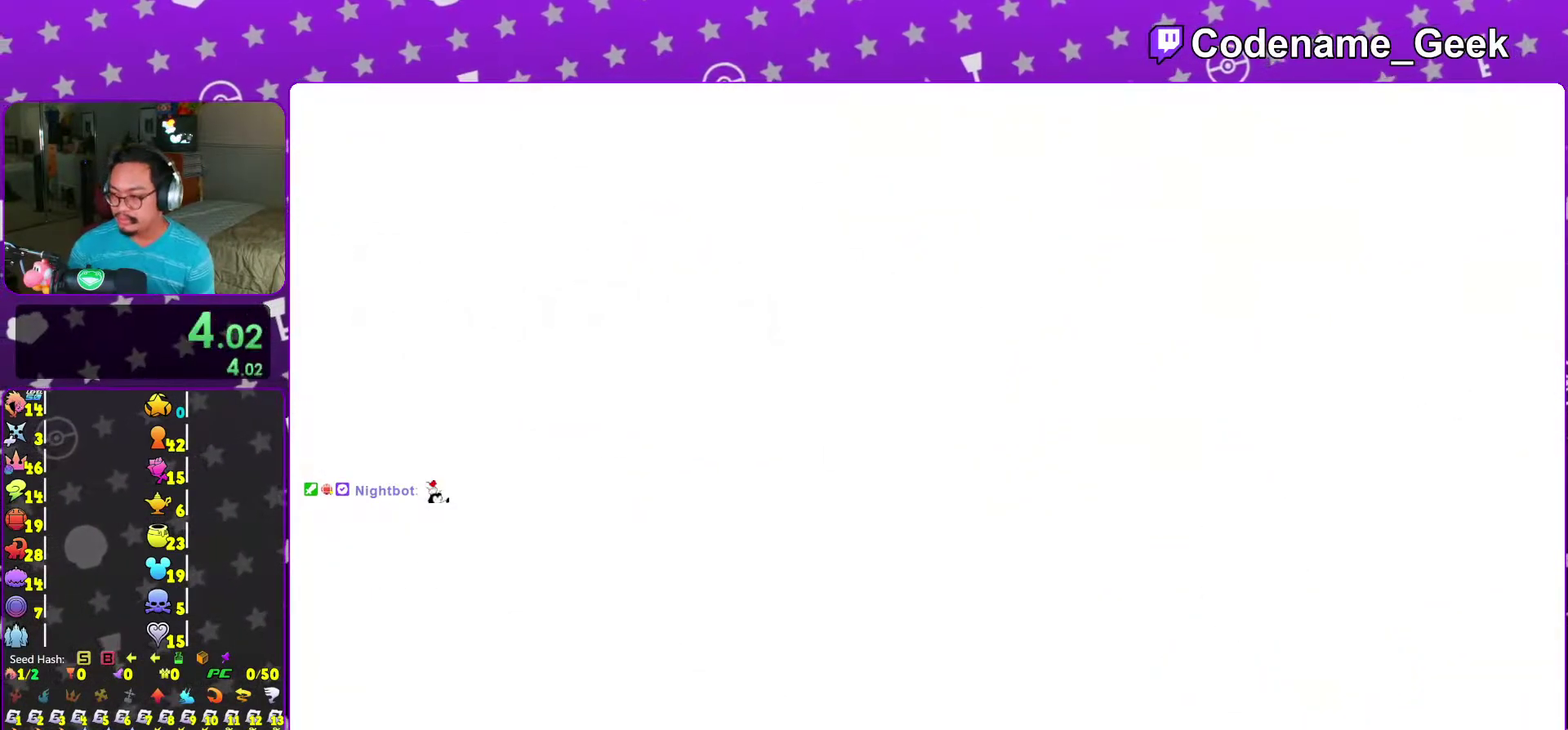
{"dt_ms": 500, "buttons": [], "left_stick": "up", "right_stick": "center"}
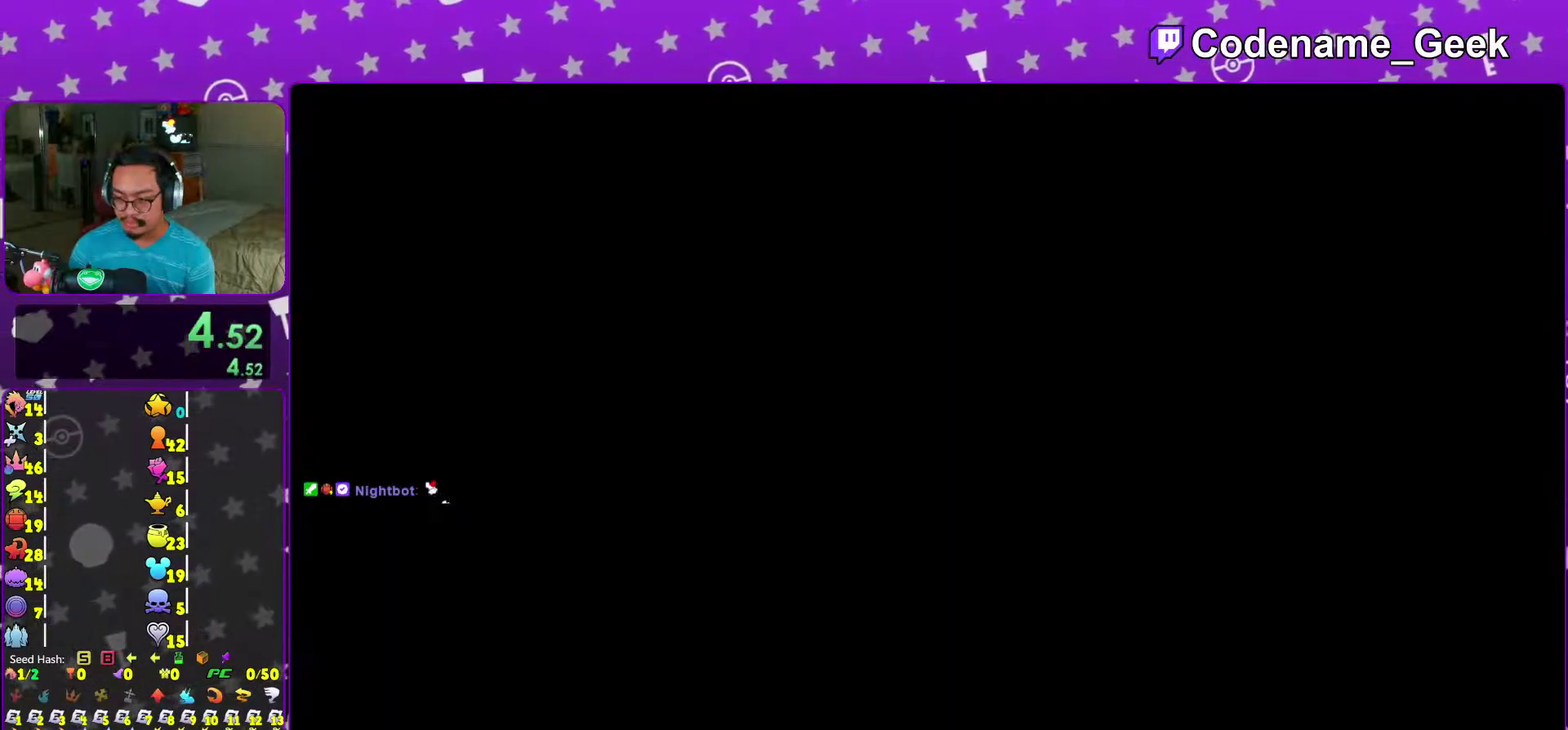
{"dt_ms": 500, "buttons": [], "left_stick": "up", "right_stick": "center", "events": [[200, "right_stick", "down-left"], [250, "right_stick", "center"], [317, "right_stick", "down-left"], [417, "right_stick", "center"]]}
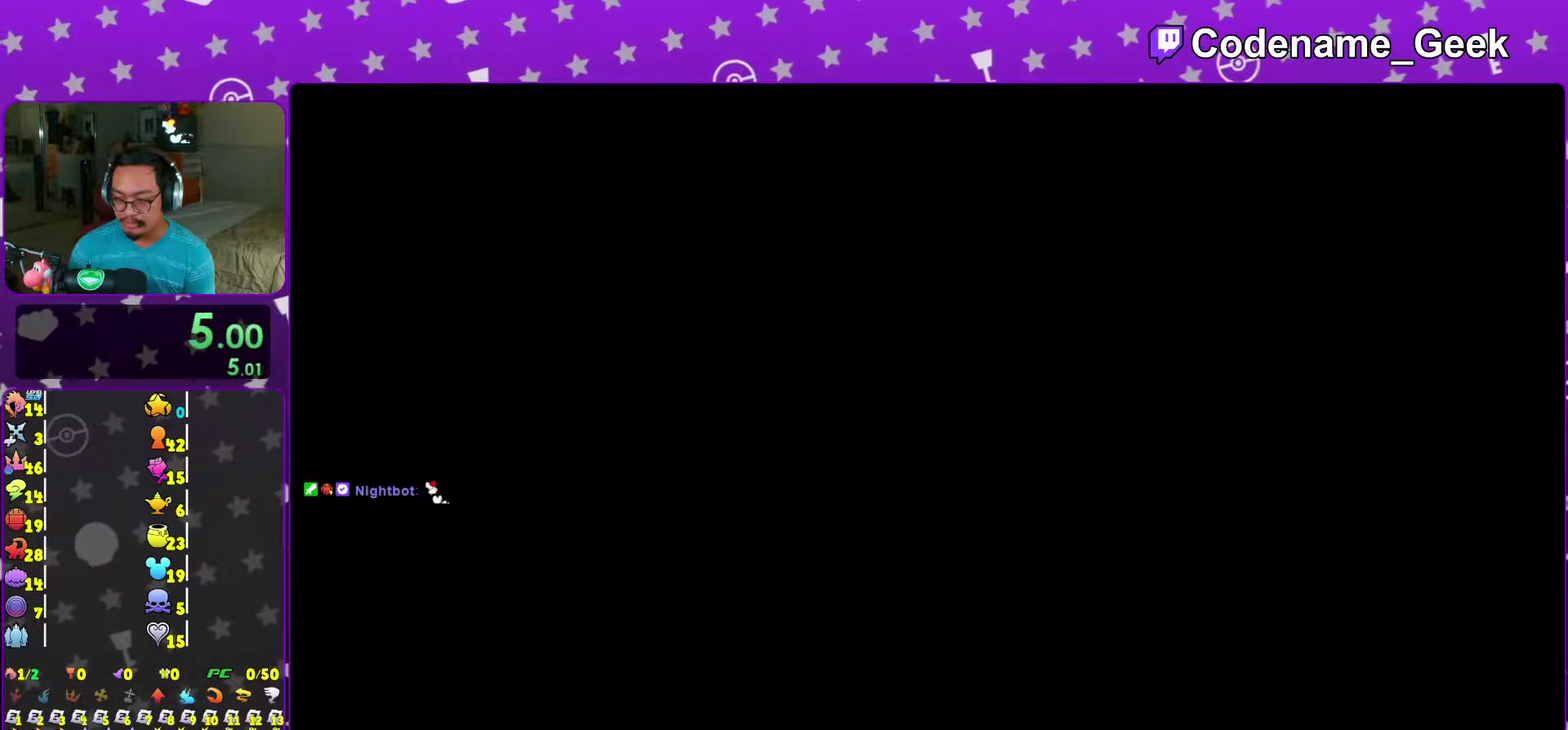
{"dt_ms": 400, "buttons": [], "left_stick": "up", "right_stick": "center", "events": []}
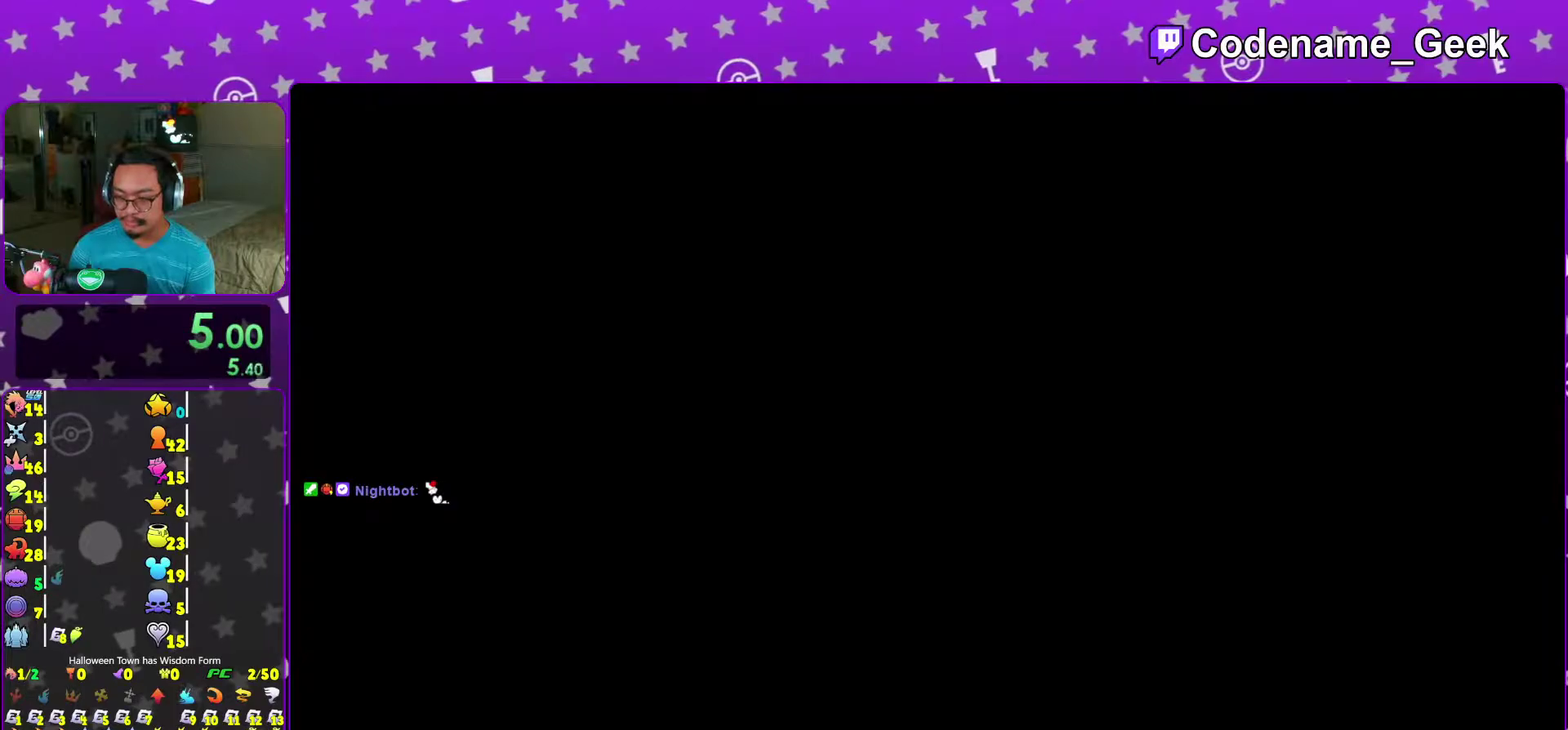
{"dt_ms": 600, "buttons": [], "left_stick": "up", "right_stick": "center", "events": []}